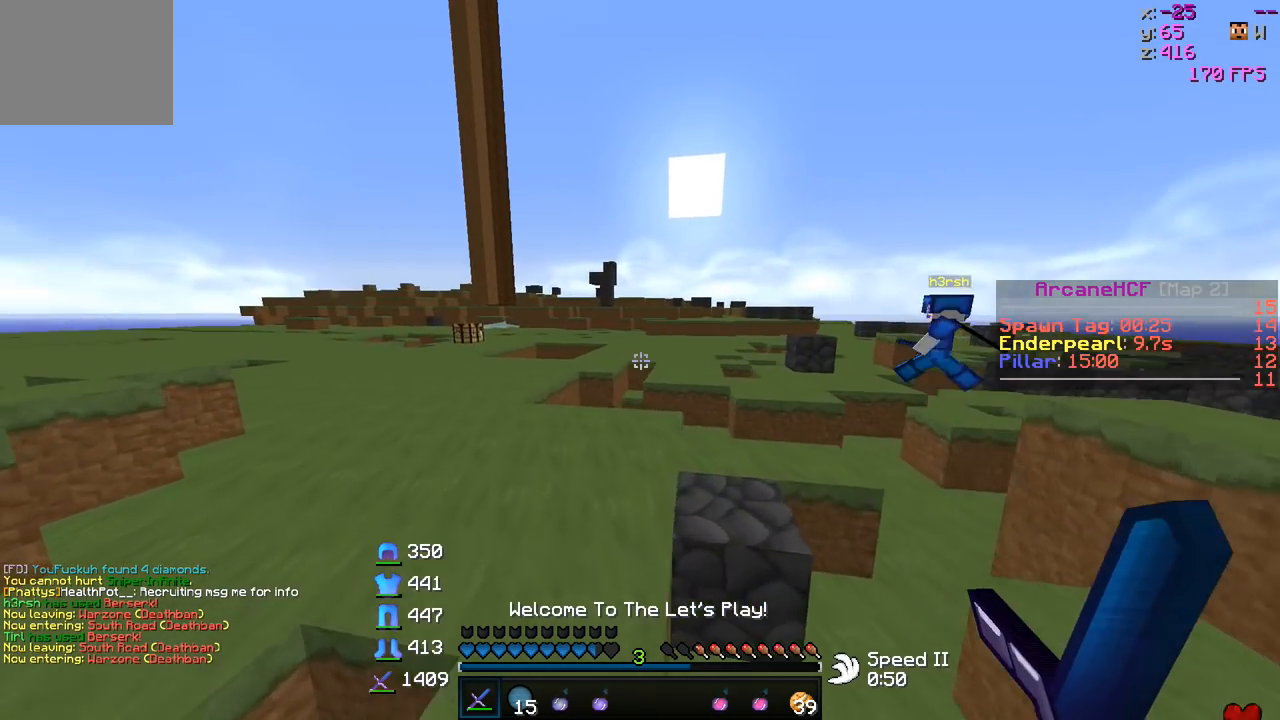
Gameplay with keyboard; each line is a JSON object with the keys held at the frame after it. "events" lists presses ("down") and releases ("up") of "a", "d", "s" and "w" between this image and that frame as [ms after this image, input, new state], when the widget could be followed in between. No other keys are recorded. Mouse input is not recorded.
{"keys": ["a", "w"], "events": [[100, "a", "up"], [200, "a", "down"]]}
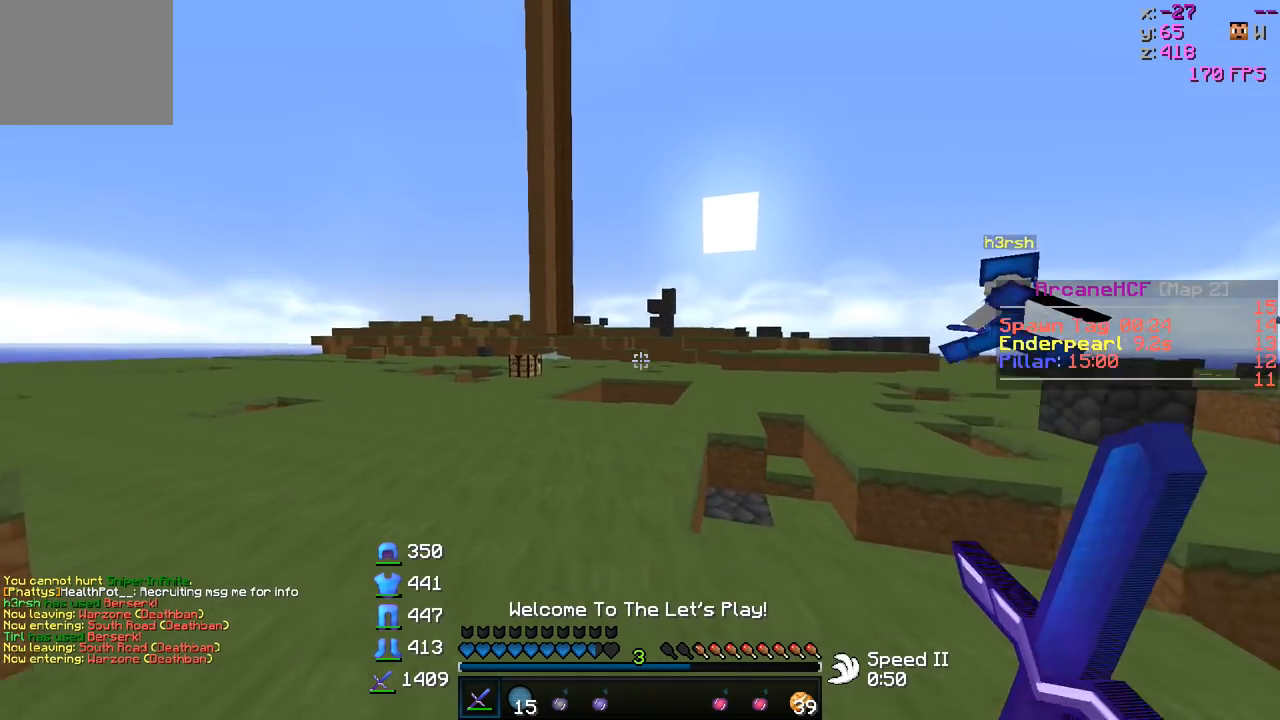
{"keys": ["a", "w"], "events": []}
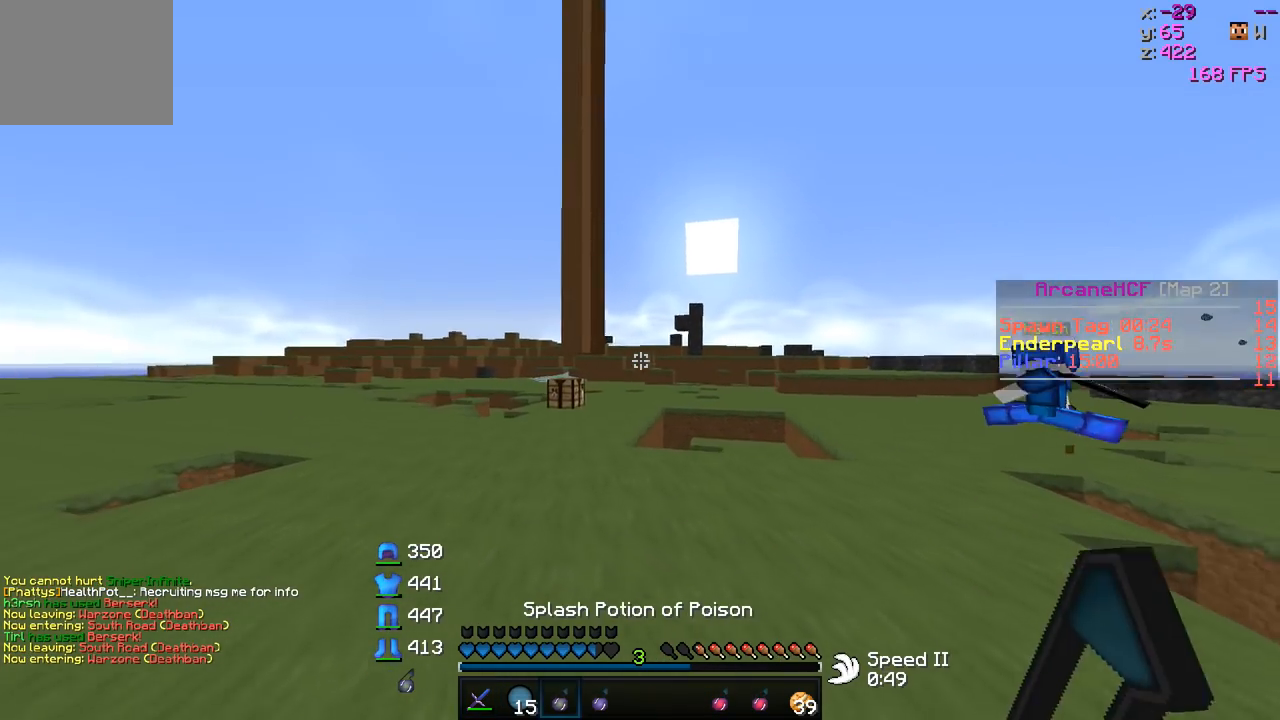
{"keys": ["a", "w"], "events": [[50, "a", "up"], [500, "a", "down"]]}
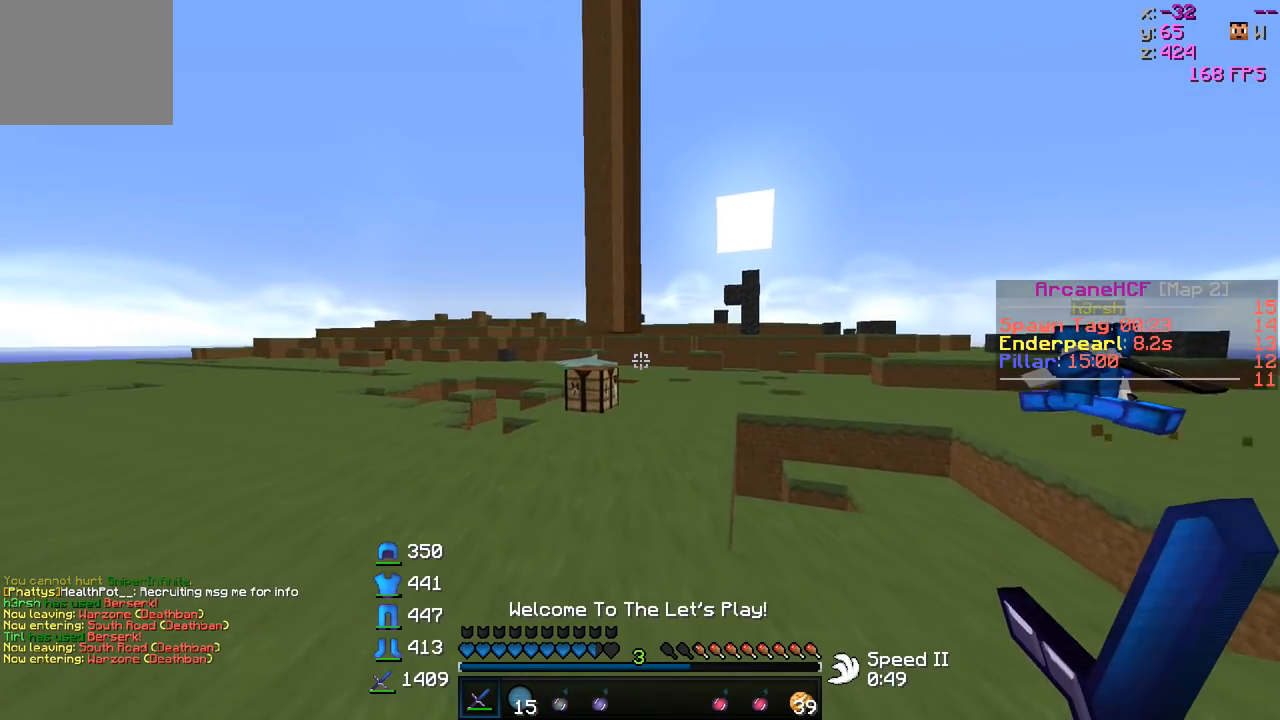
{"keys": ["w"], "events": [[100, "a", "up"], [150, "a", "down"], [300, "a", "up"]]}
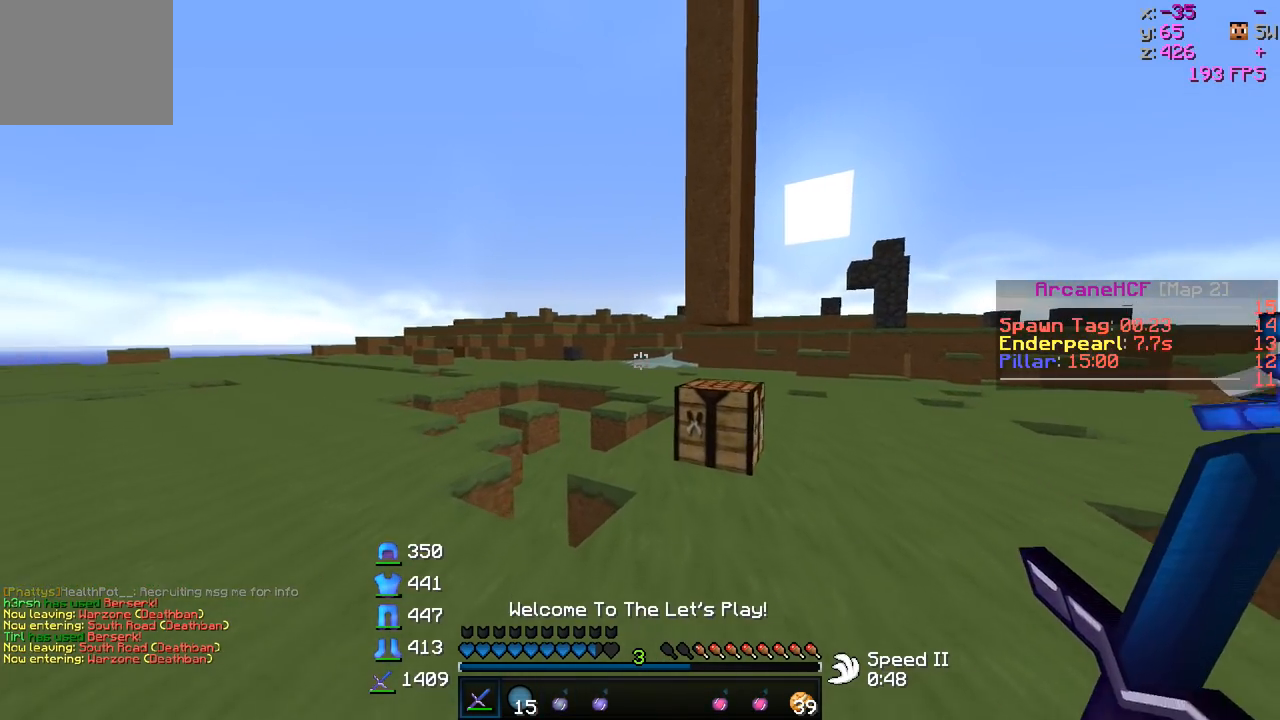
{"keys": ["w"], "events": []}
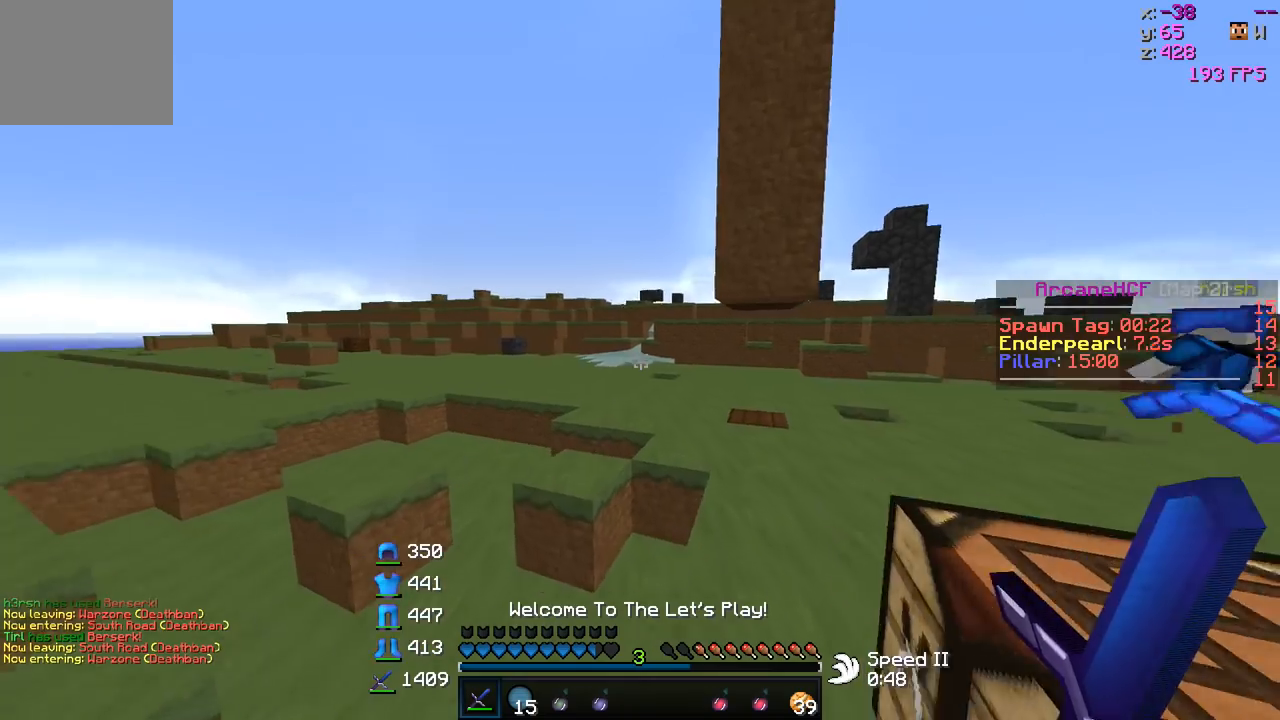
{"keys": ["a", "w"], "events": [[400, "a", "down"]]}
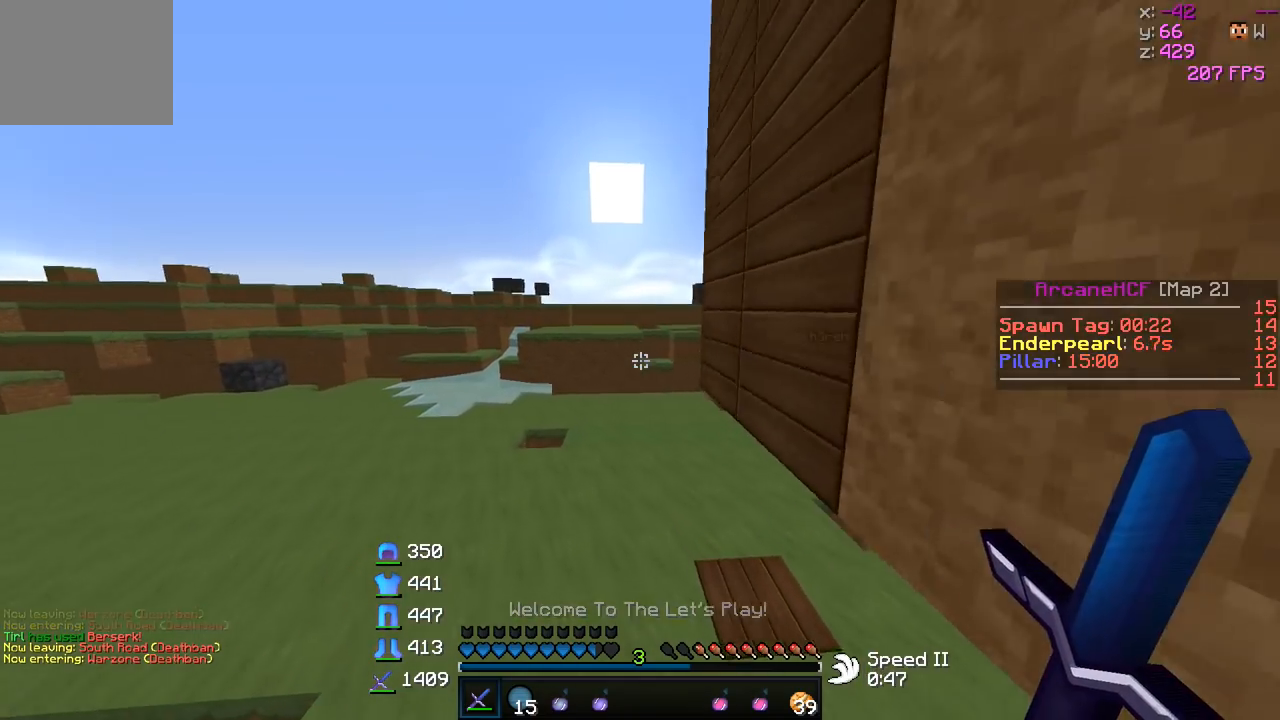
{"keys": ["a", "w"], "events": []}
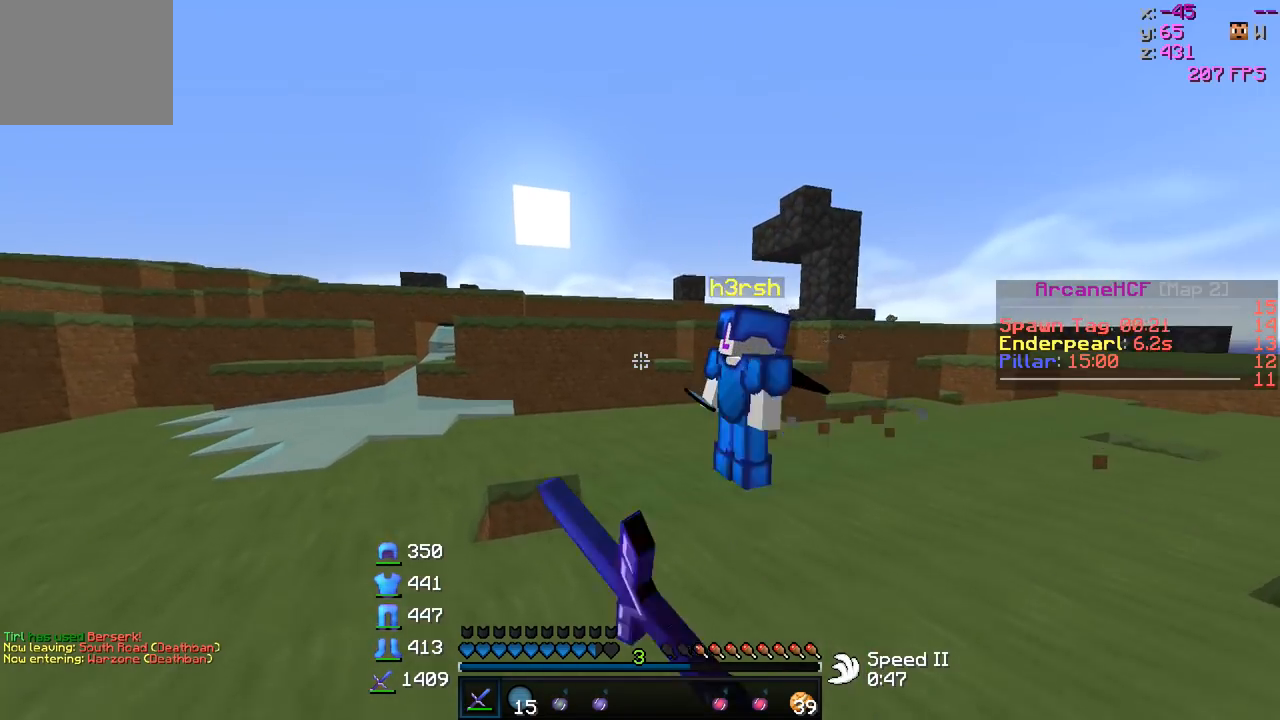
{"keys": ["a"], "events": [[183, "w", "up"], [250, "s", "down"], [400, "s", "up"]]}
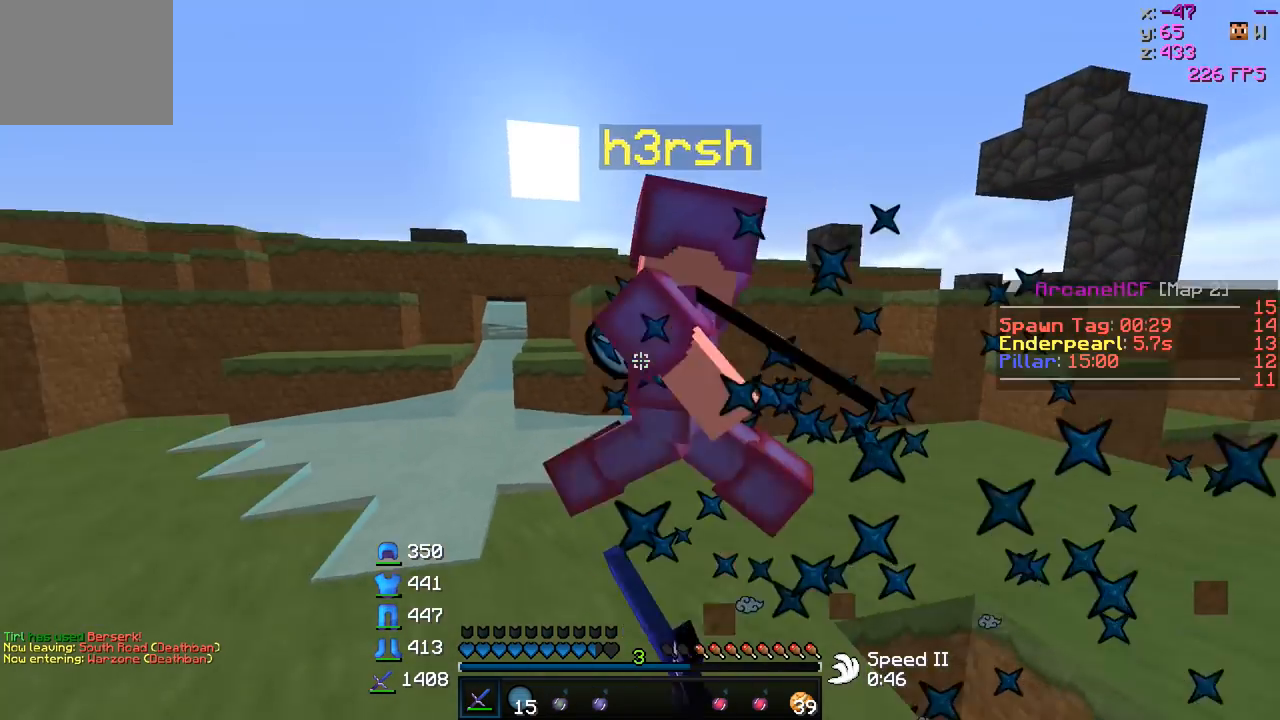
{"keys": ["a"], "events": [[150, "w", "down"], [283, "w", "up"]]}
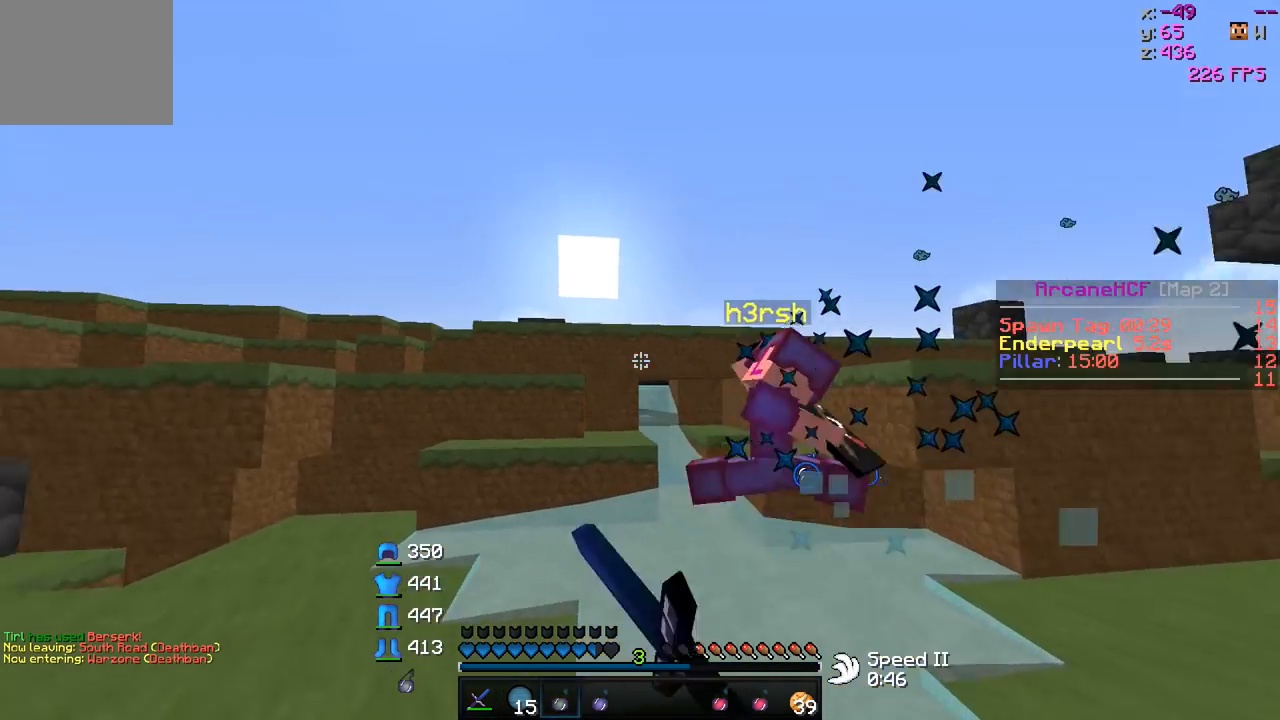
{"keys": ["a"], "events": []}
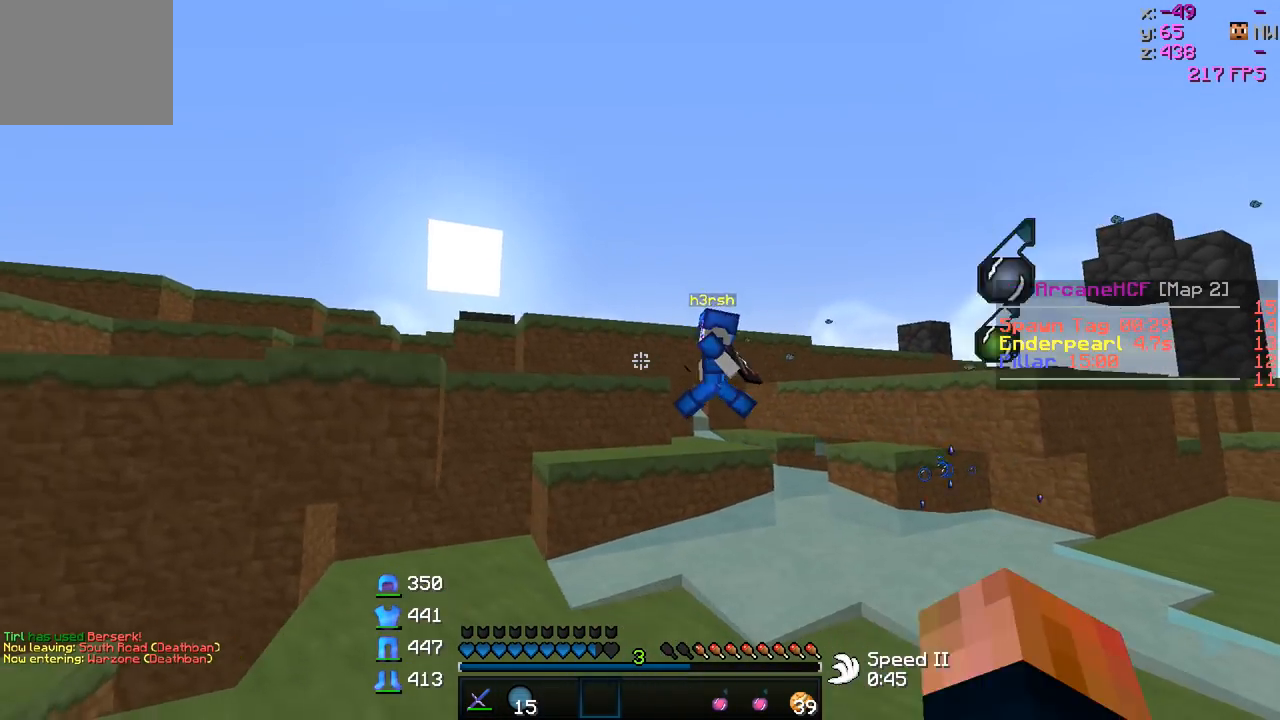
{"keys": ["w"], "events": [[150, "w", "down"], [200, "a", "up"]]}
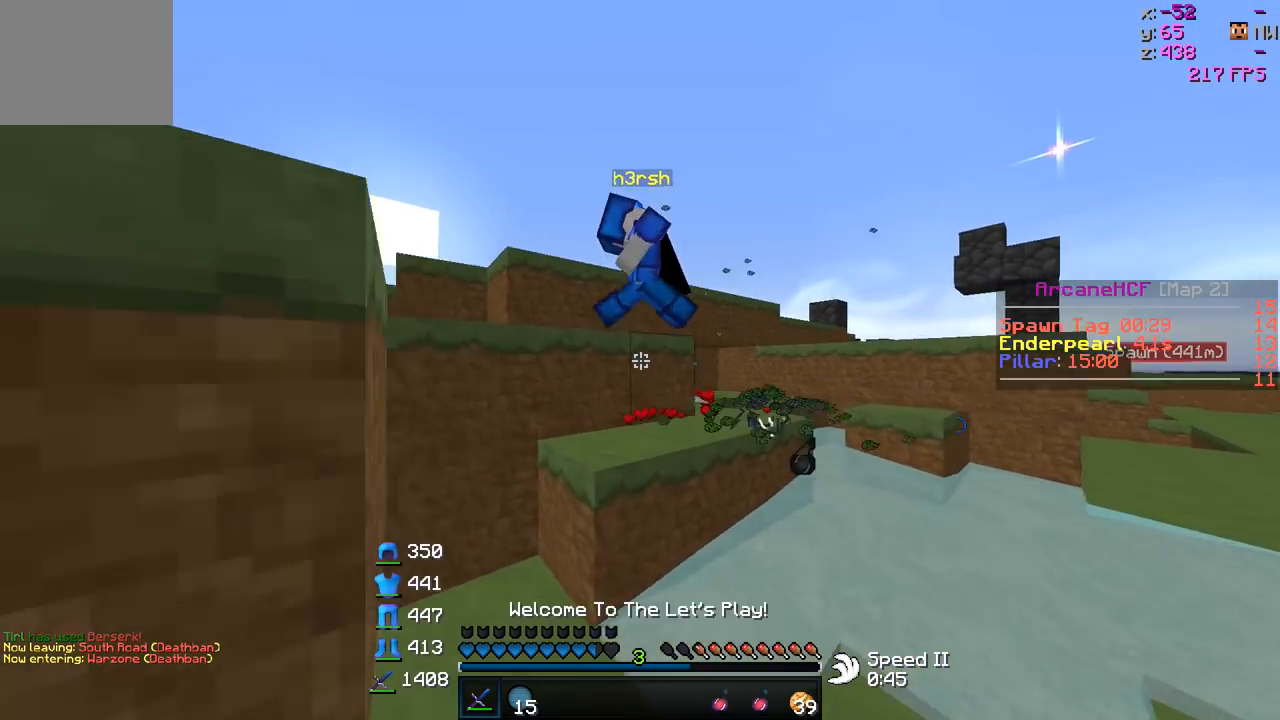
{"keys": ["w"], "events": []}
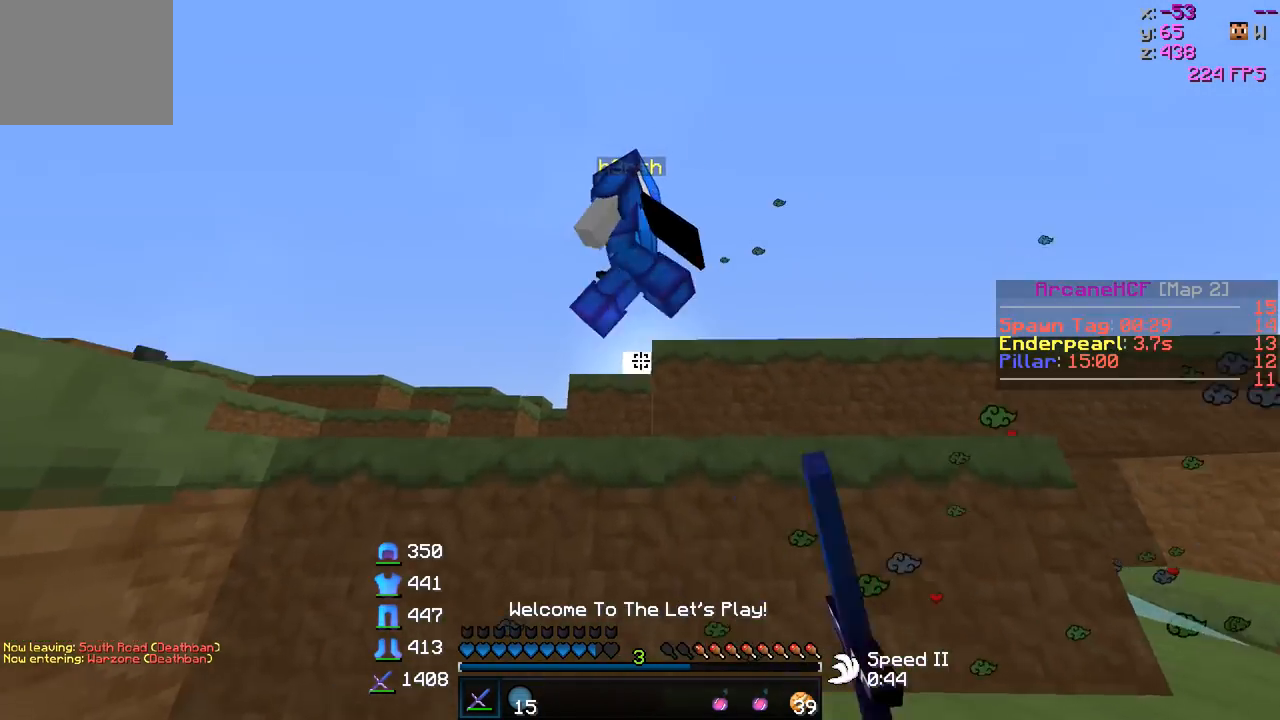
{"keys": ["d", "w"], "events": [[200, "d", "down"]]}
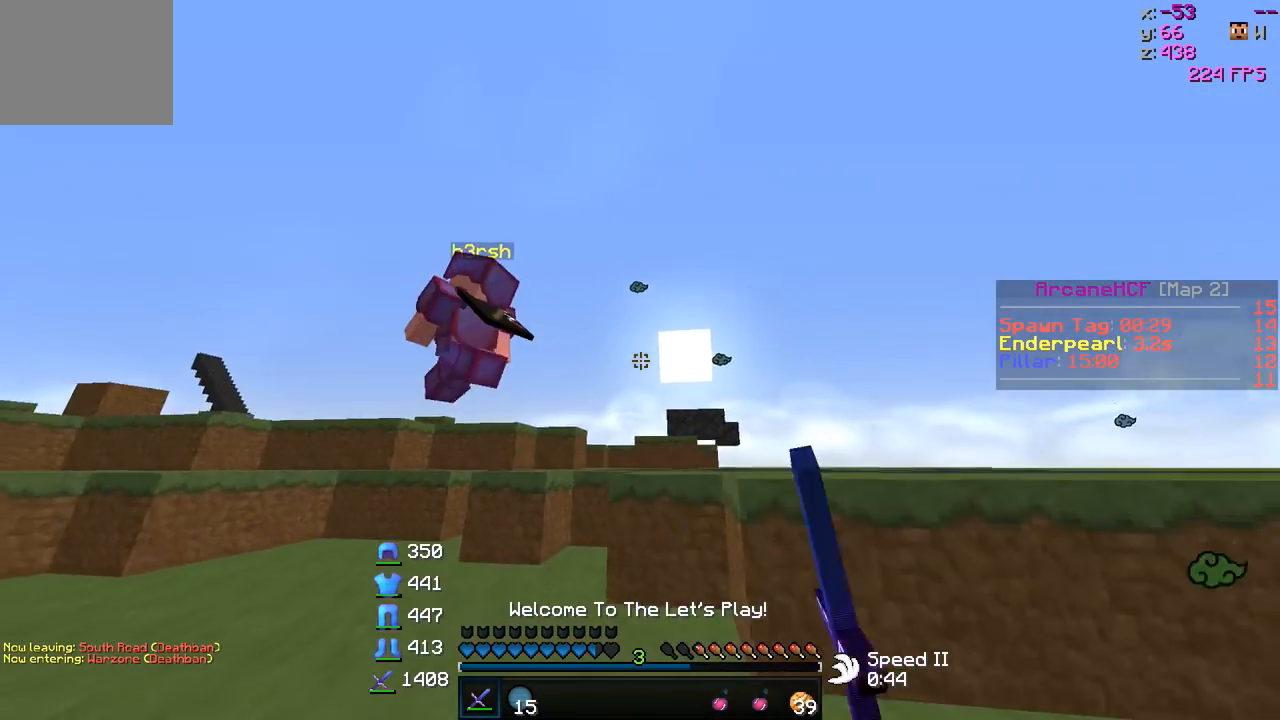
{"keys": ["w"], "events": [[300, "d", "up"]]}
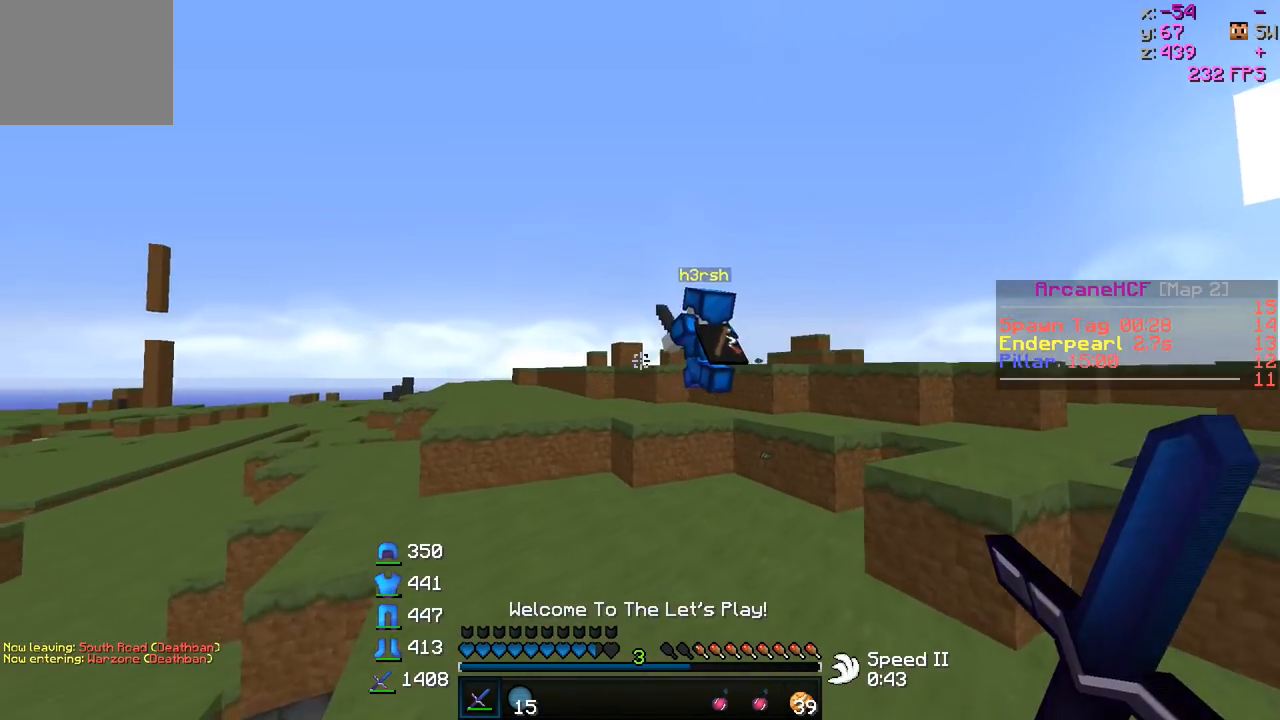
{"keys": ["w"], "events": []}
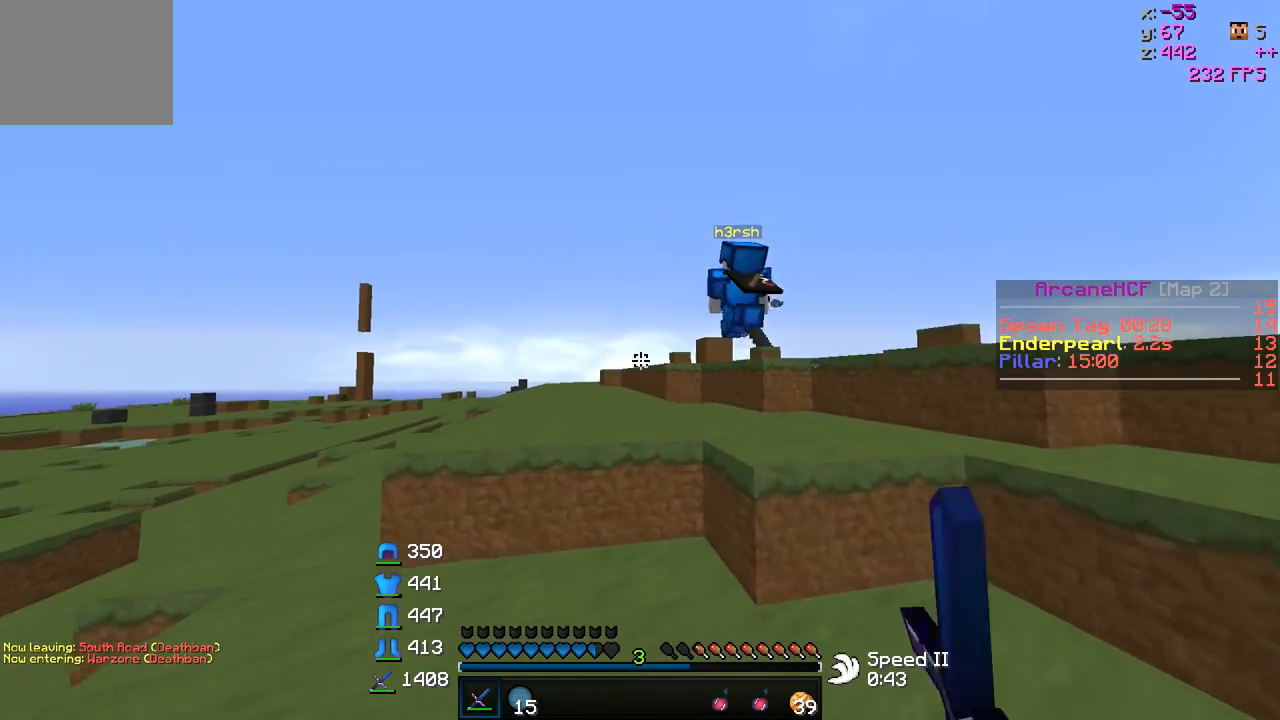
{"keys": ["w"], "events": []}
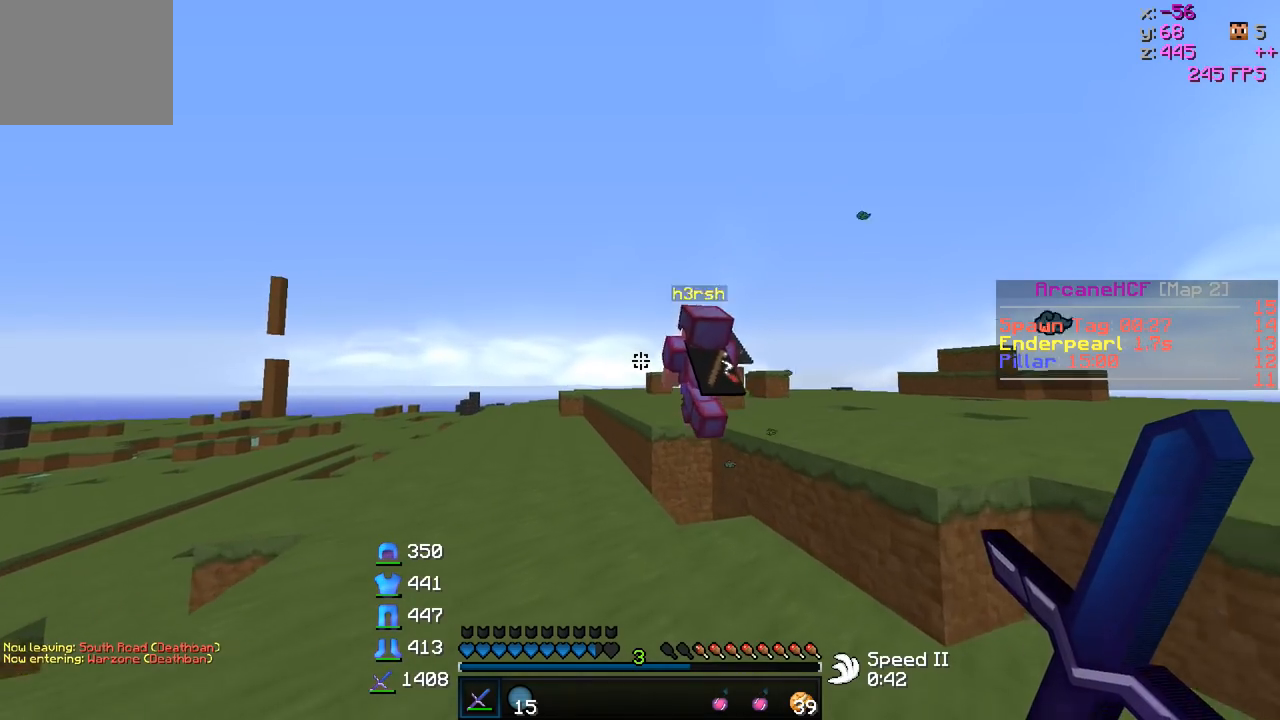
{"keys": ["w"], "events": [[283, "a", "down"], [433, "a", "up"]]}
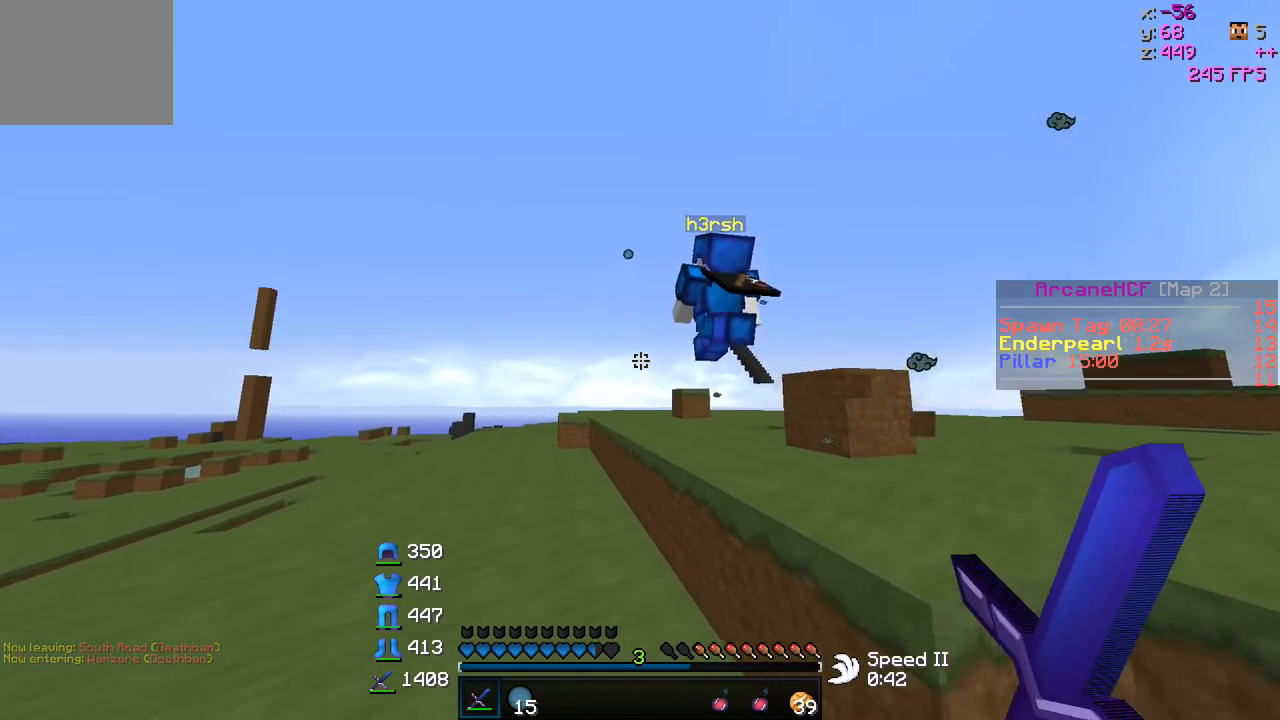
{"keys": ["w"], "events": []}
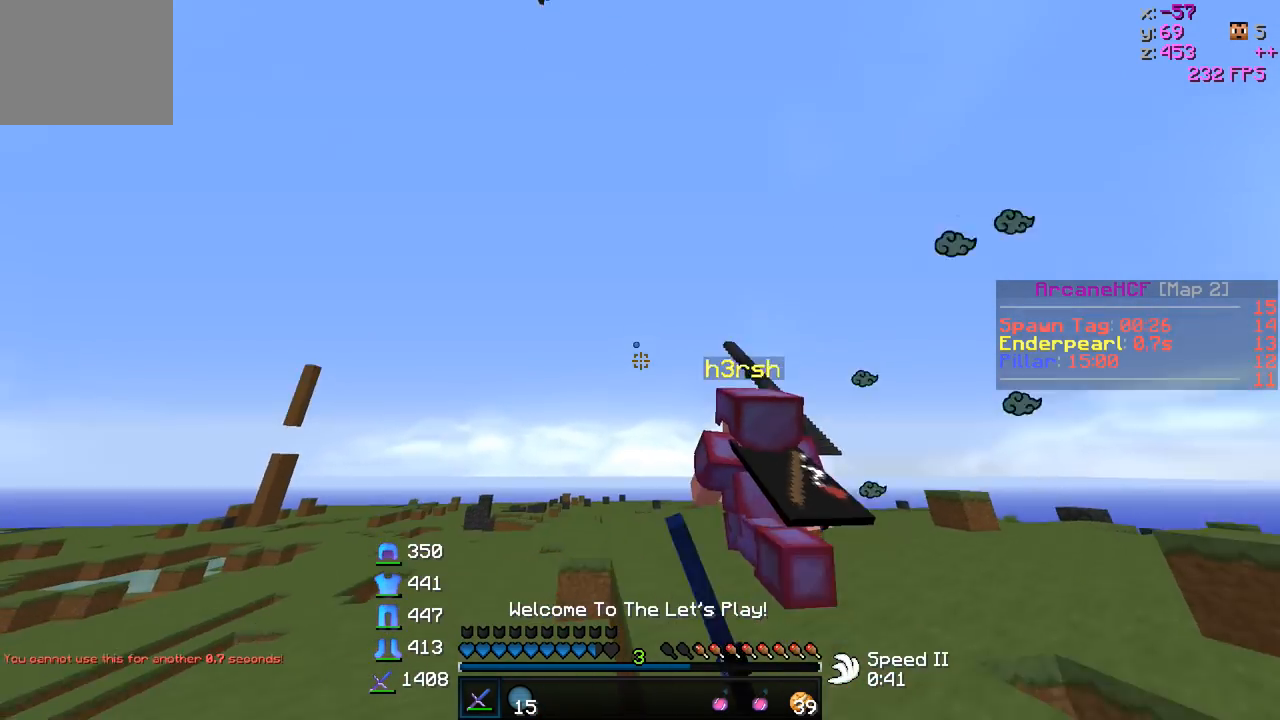
{"keys": ["w"], "events": []}
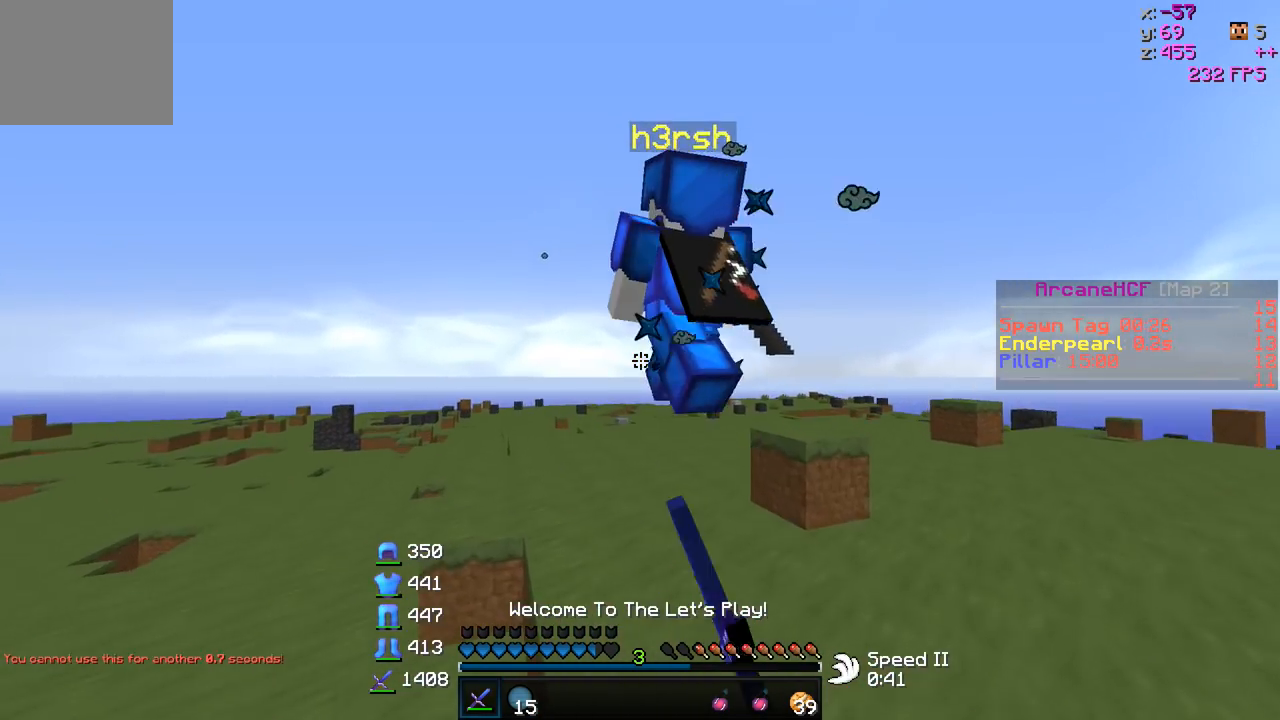
{"keys": ["w"], "events": []}
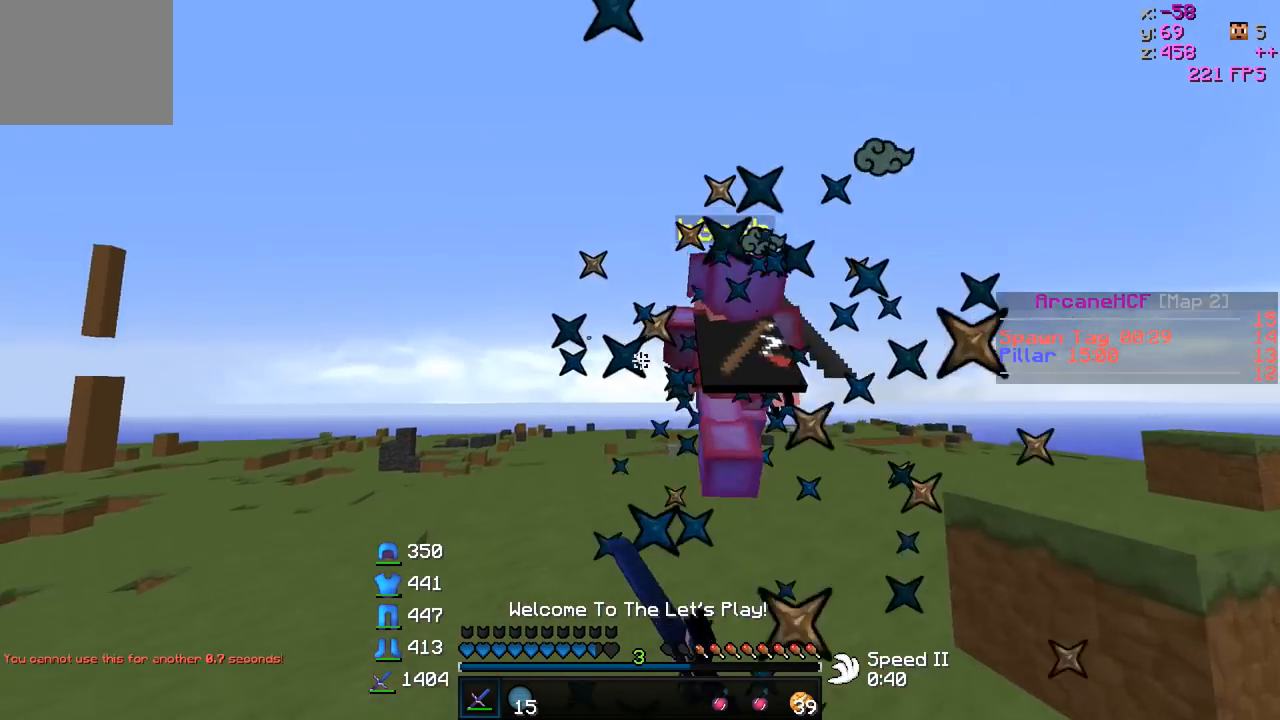
{"keys": ["w"], "events": []}
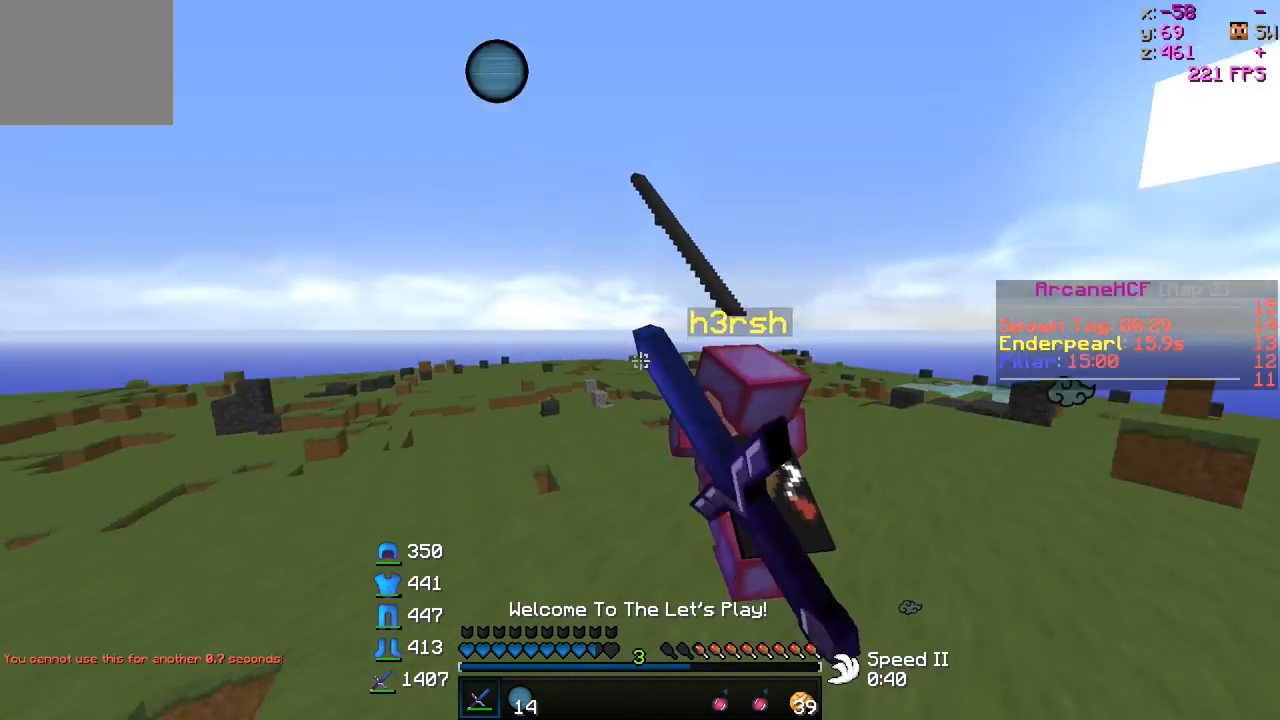
{"keys": ["w"], "events": []}